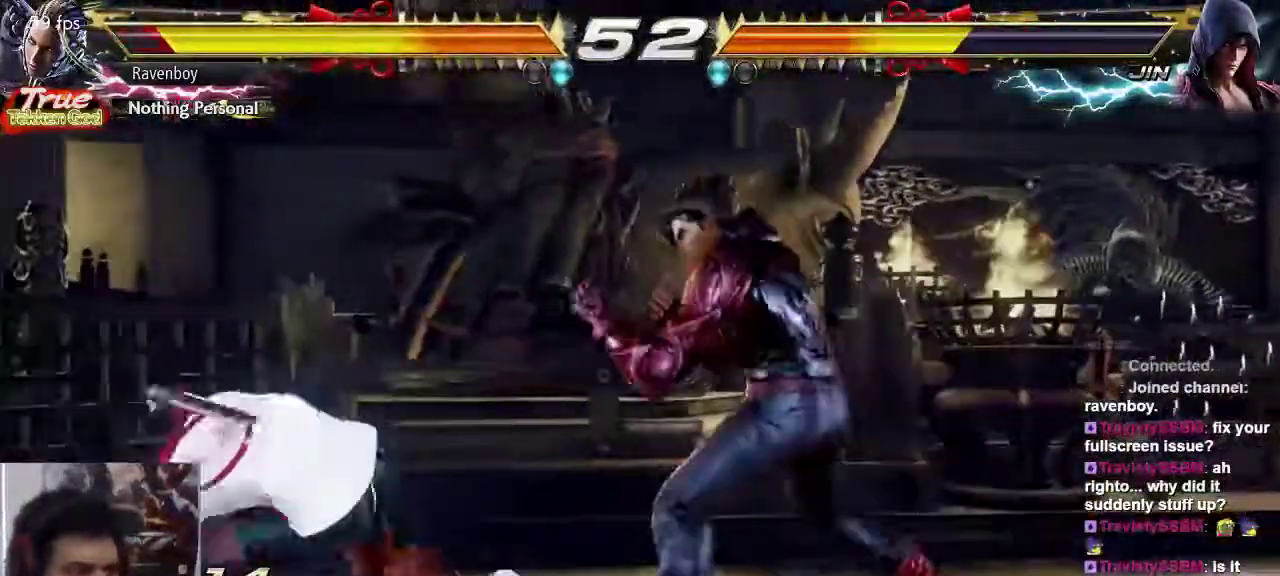
Gameplay with a controller (arcade stick); each line is a JSON object with the inputs held at the frame after it. "events" lists button and stick changes between this image and that frame as [ms after this image, input, new state], when the widget could be followed in between. Not read: L3 R3 SQUARE.
{"buttons": [], "left_stick": "left"}
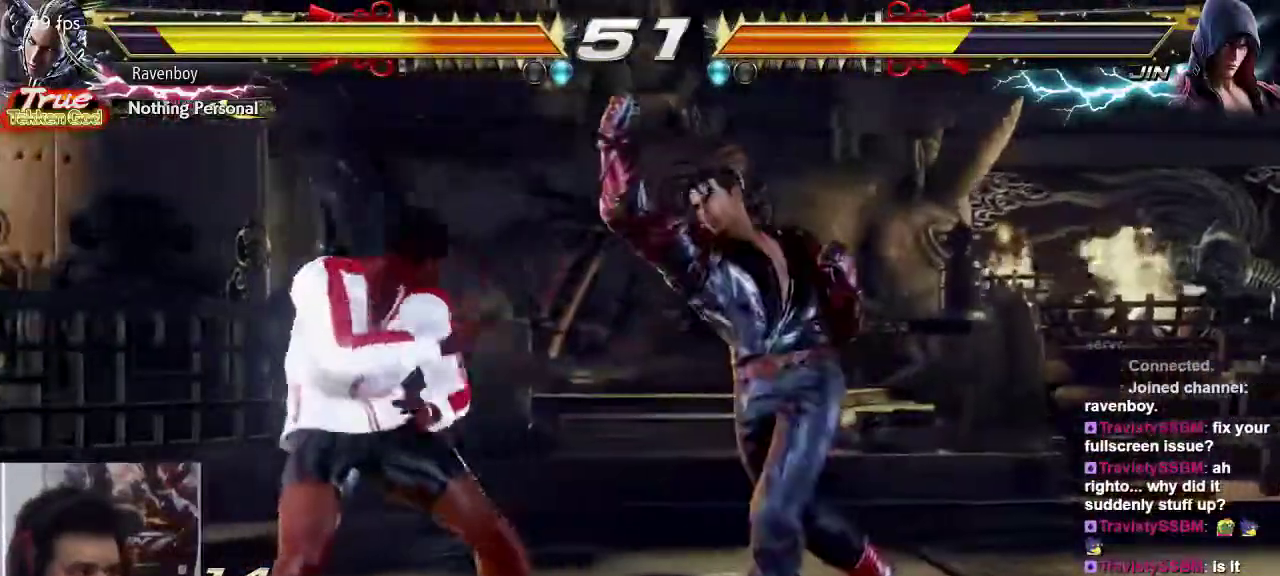
{"buttons": [], "left_stick": "center"}
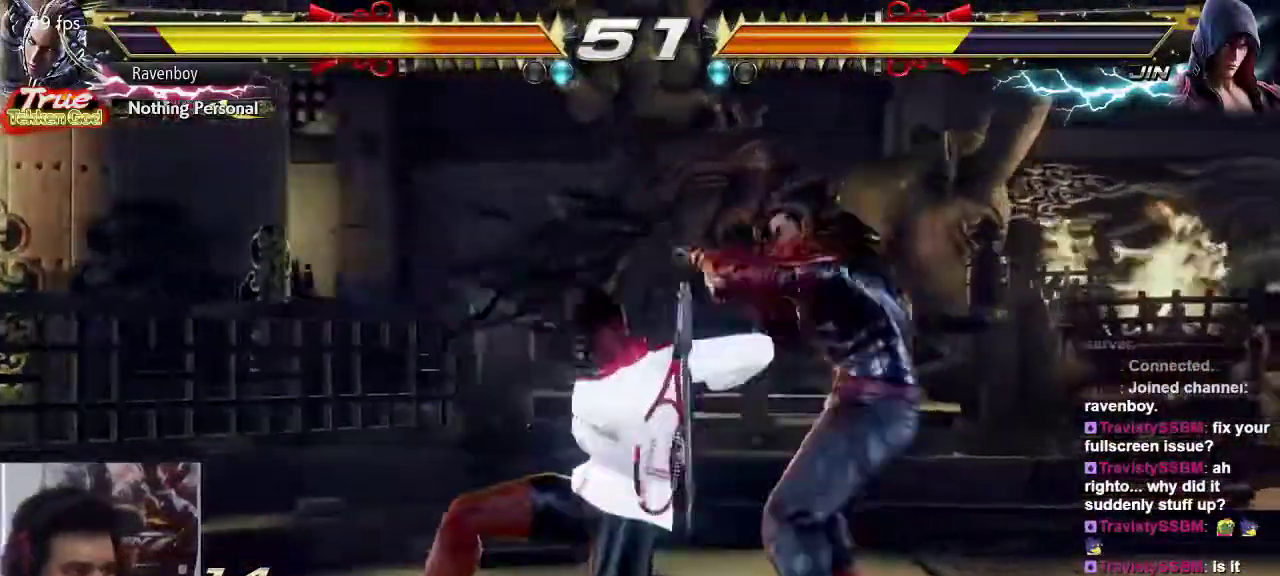
{"buttons": [], "left_stick": "left", "events": [[333, "left_stick", "left"]]}
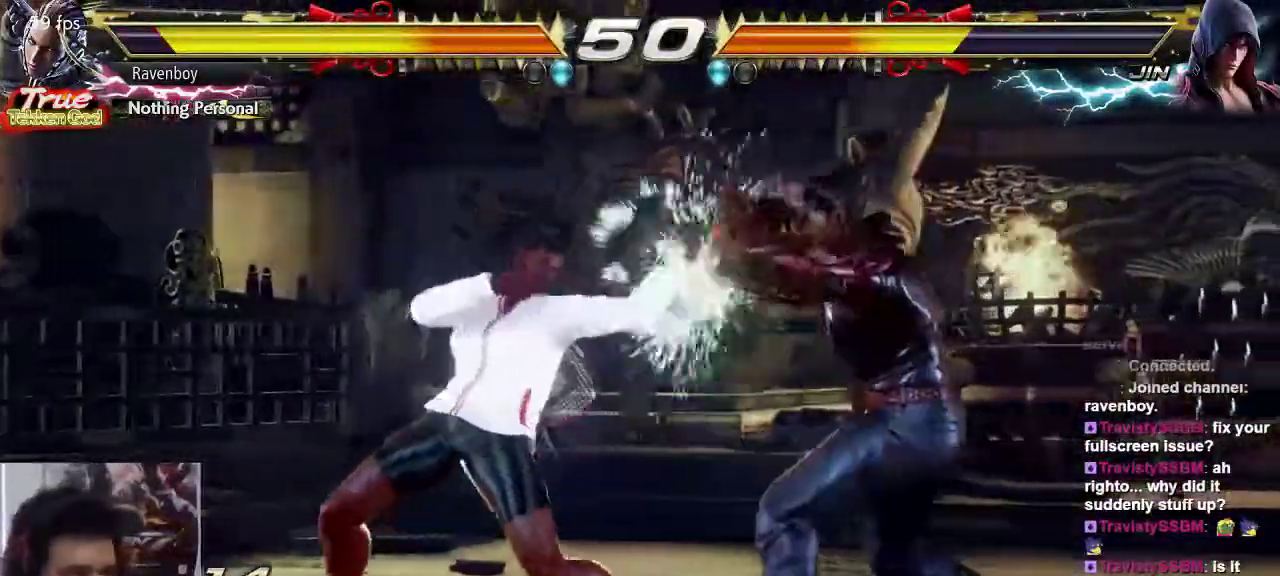
{"buttons": [], "left_stick": "left", "events": []}
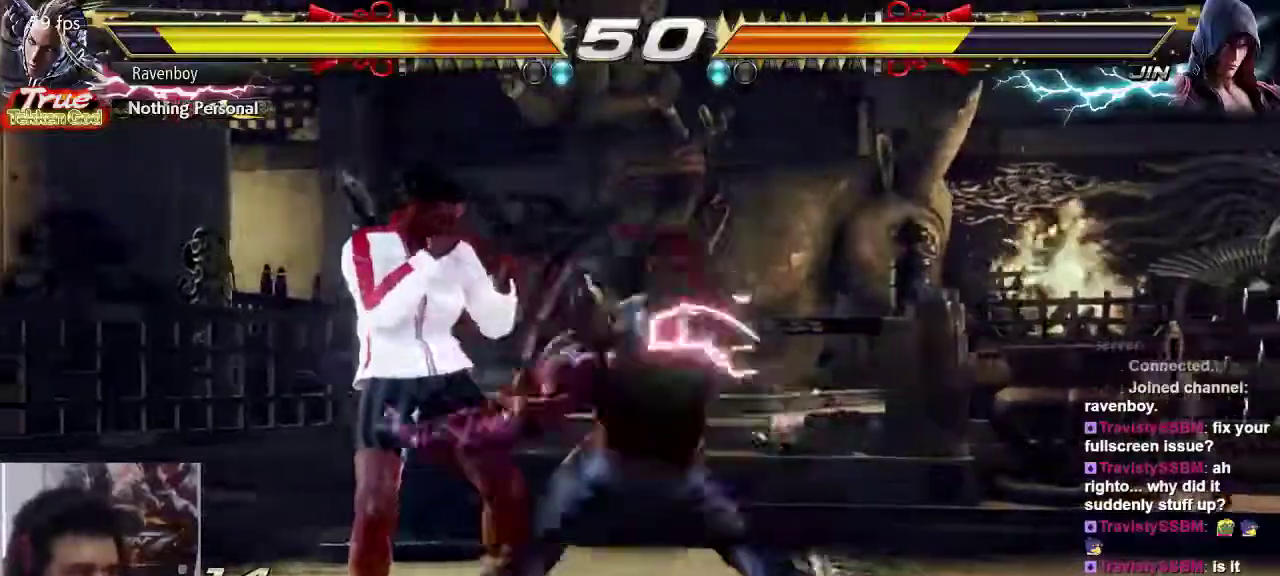
{"buttons": [], "left_stick": "center", "events": [[67, "left_stick", "center"], [133, "CIRCLE", "down"], [200, "CIRCLE", "up"]]}